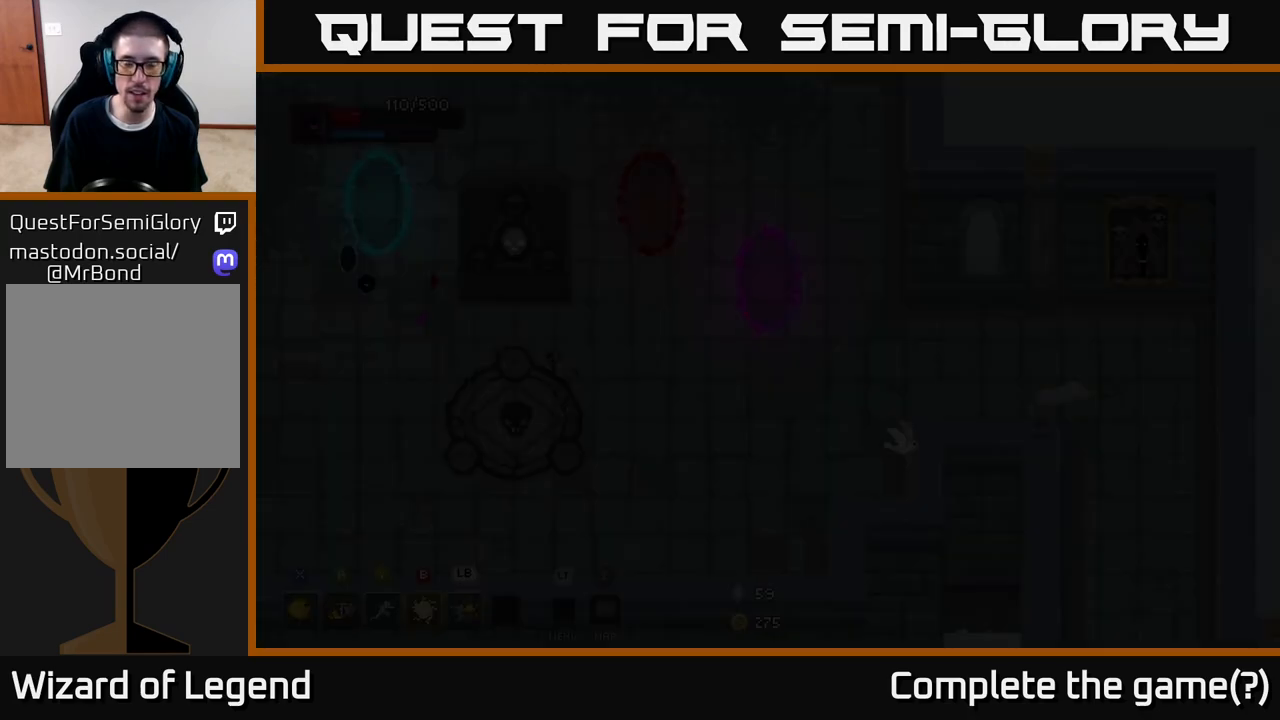
Gameplay with a controller (Xbox layout); each line is a JSON object with the inputs held at the frame after it. "events" lists button and stick changes between this image and that frame as [ms after this image, input, new state], when the widget could be followed in between.
{"buttons": [], "left_stick": "down-right", "right_stick": "center", "events": [[100, "left_stick", "center"], [283, "left_stick", "down-right"]]}
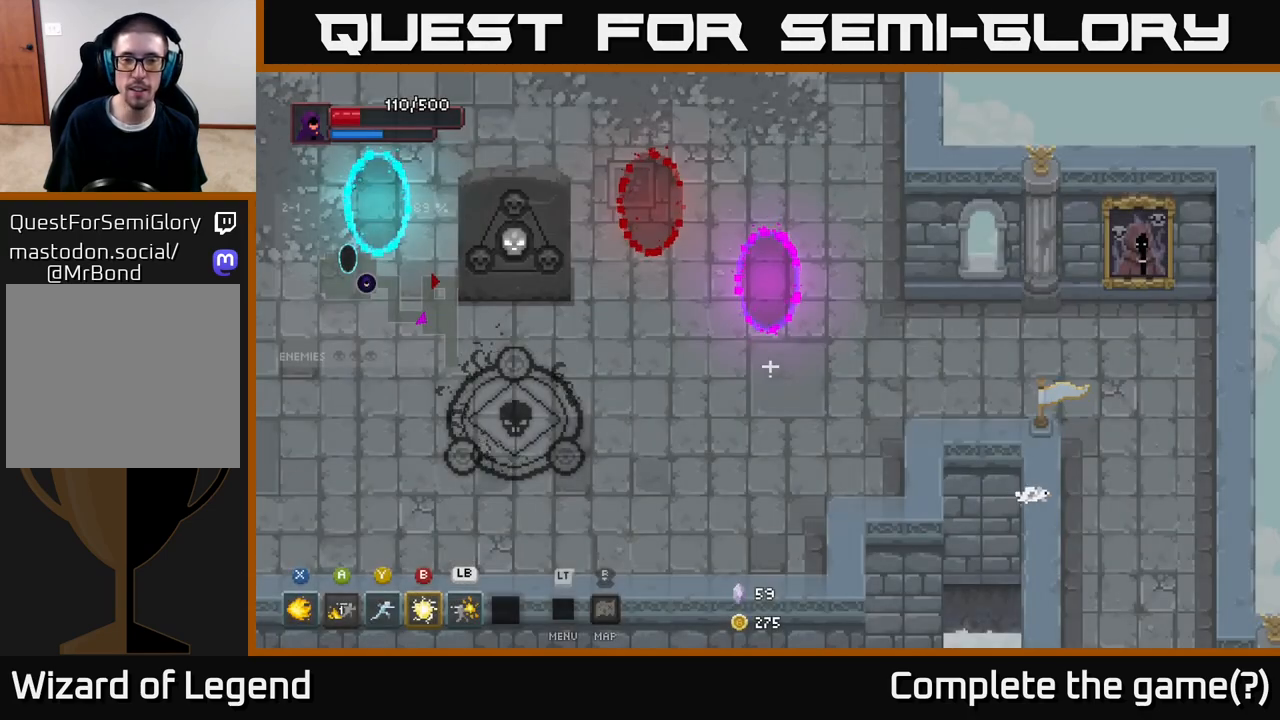
{"buttons": [], "left_stick": "down-right", "right_stick": "center", "events": []}
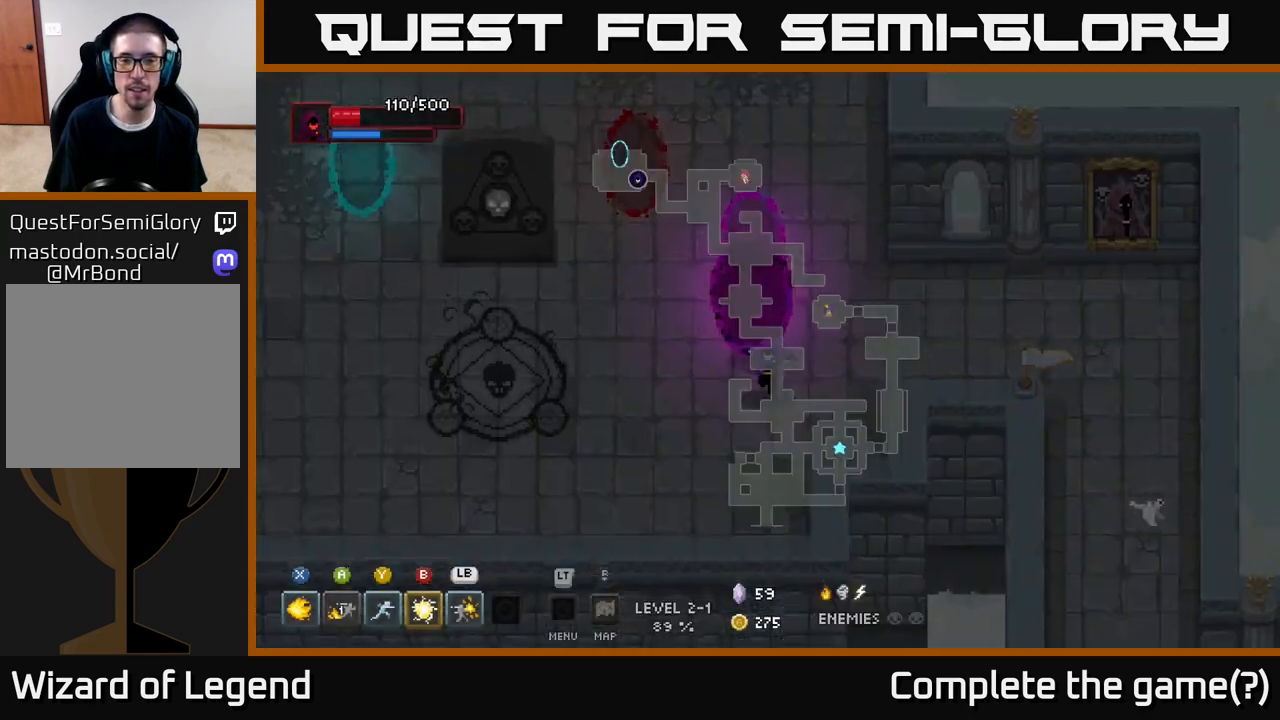
{"buttons": [], "left_stick": "up-right", "right_stick": "center", "events": [[133, "left_stick", "down"], [333, "left_stick", "right"], [433, "left_stick", "up-right"]]}
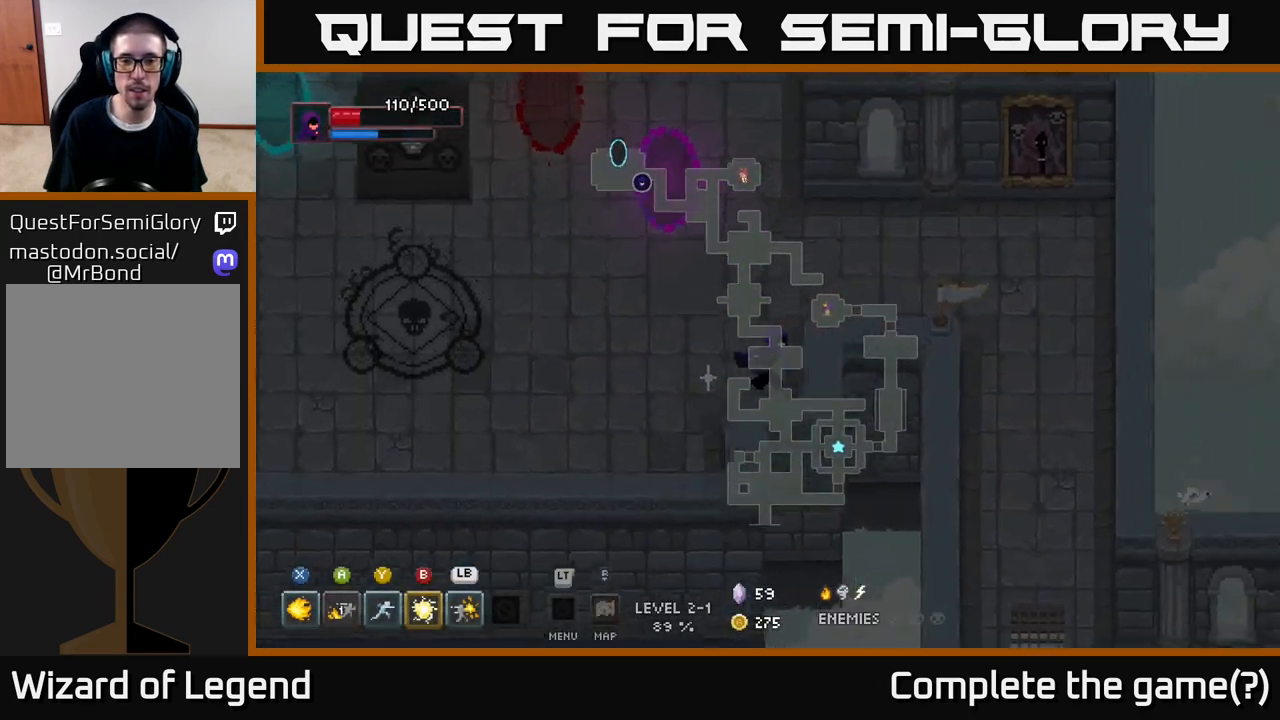
{"buttons": [], "left_stick": "left", "right_stick": "center", "events": [[333, "left_stick", "left"]]}
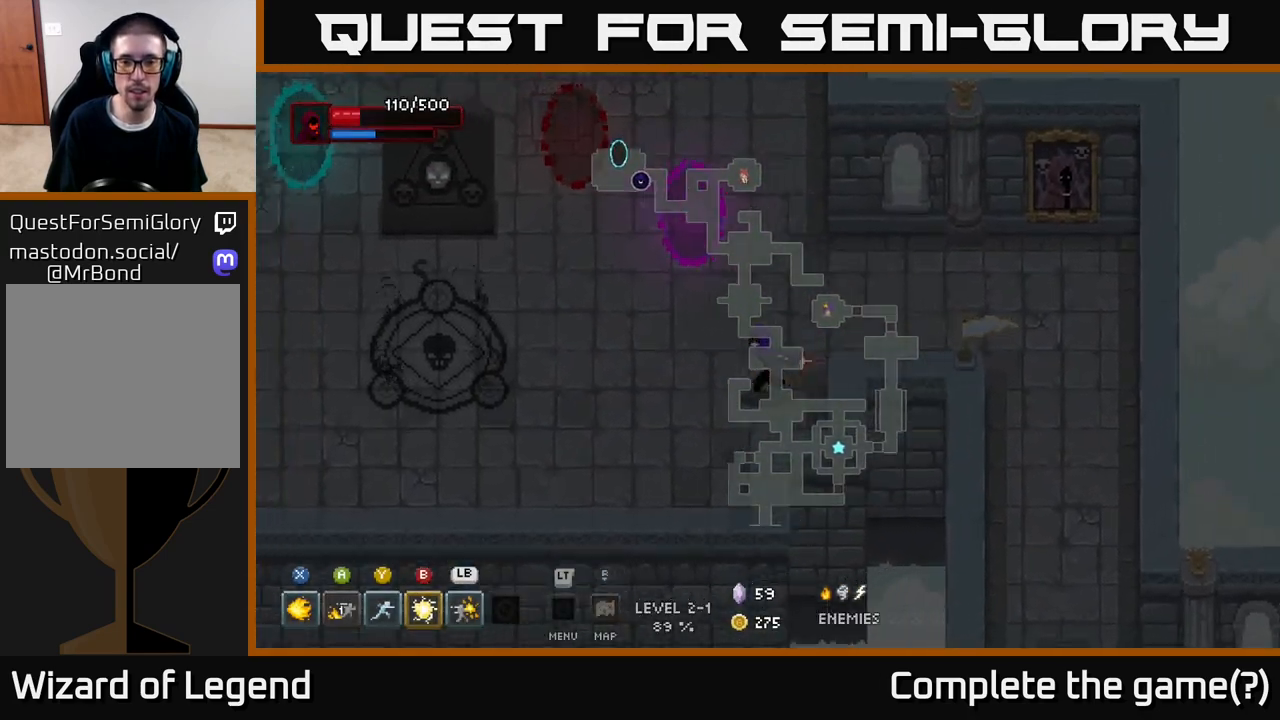
{"buttons": [], "left_stick": "left", "right_stick": "center", "events": []}
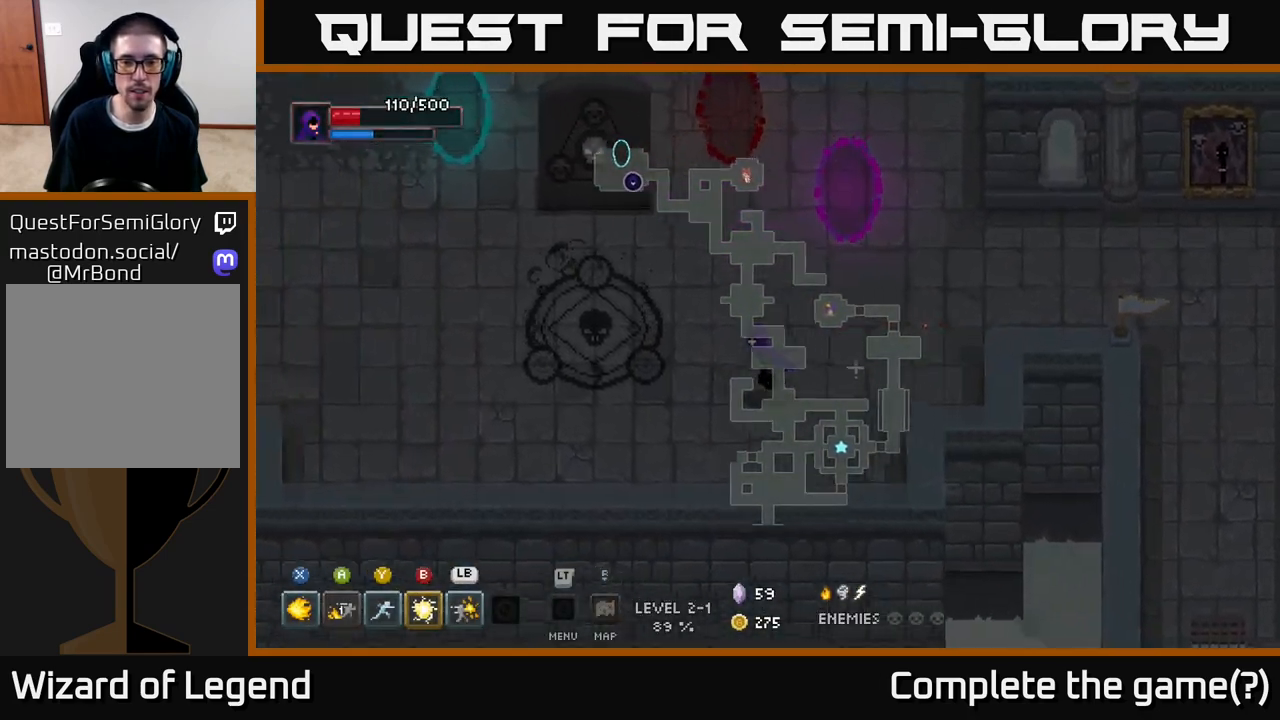
{"buttons": [], "left_stick": "up-left", "right_stick": "center", "events": [[200, "left_stick", "up-left"]]}
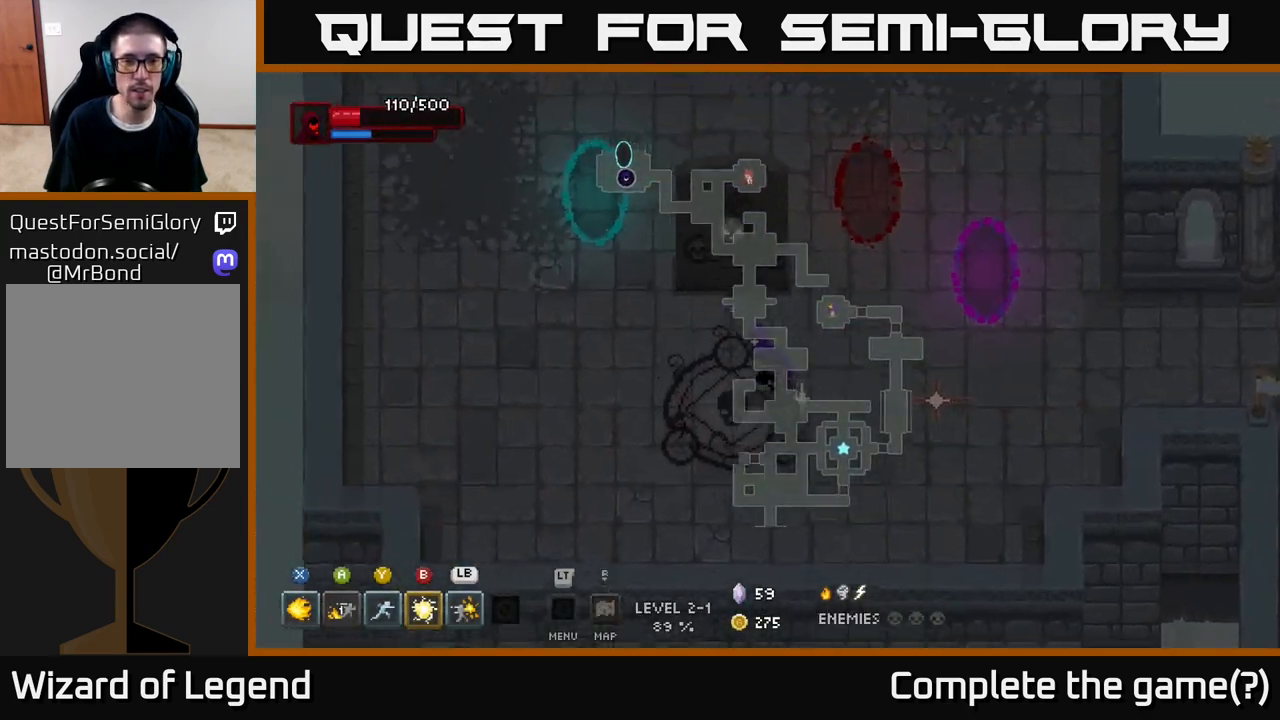
{"buttons": [], "left_stick": "up-left", "right_stick": "center", "events": []}
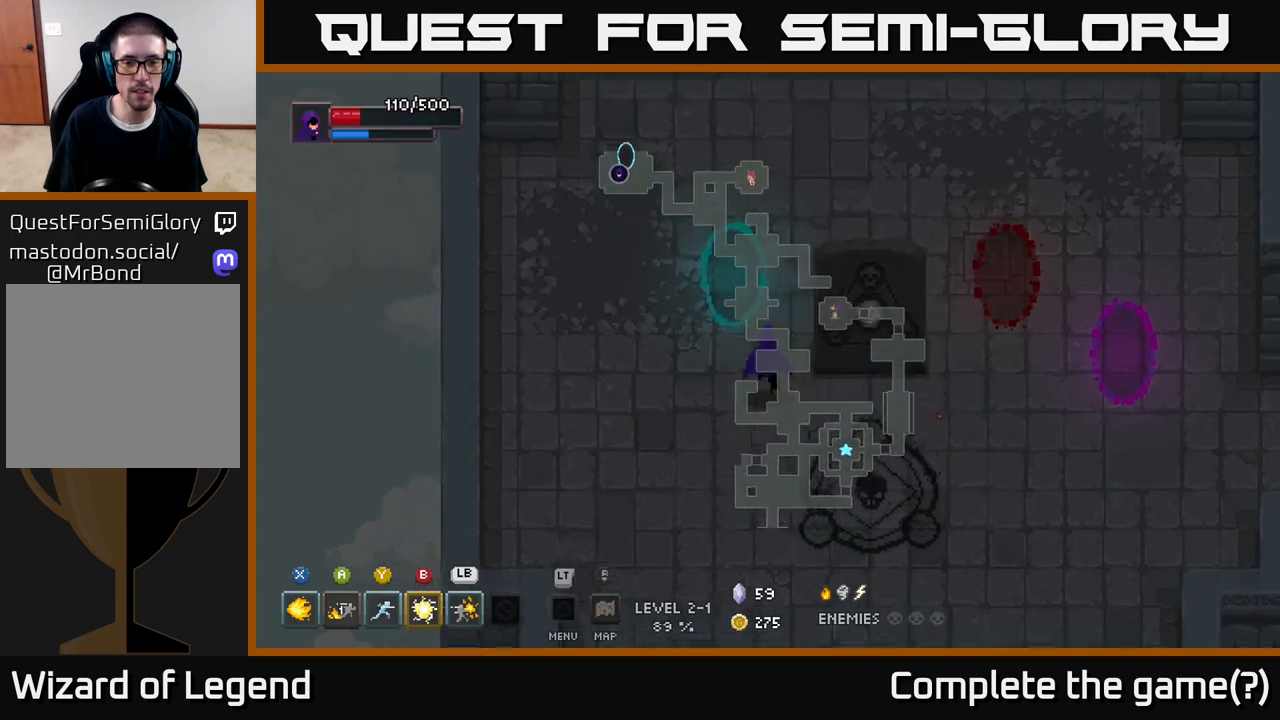
{"buttons": [], "left_stick": "down-left", "right_stick": "center", "events": [[433, "left_stick", "down-left"]]}
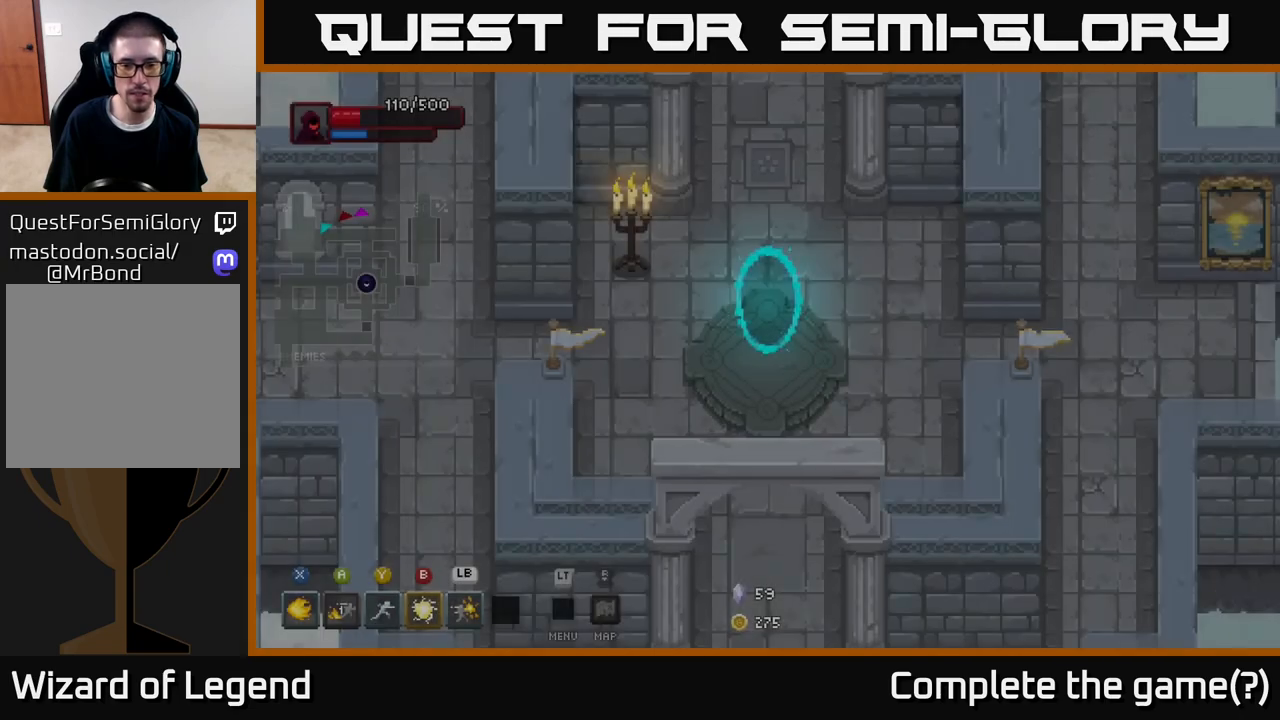
{"buttons": [], "left_stick": "down", "right_stick": "center", "events": [[17, "left_stick", "down"]]}
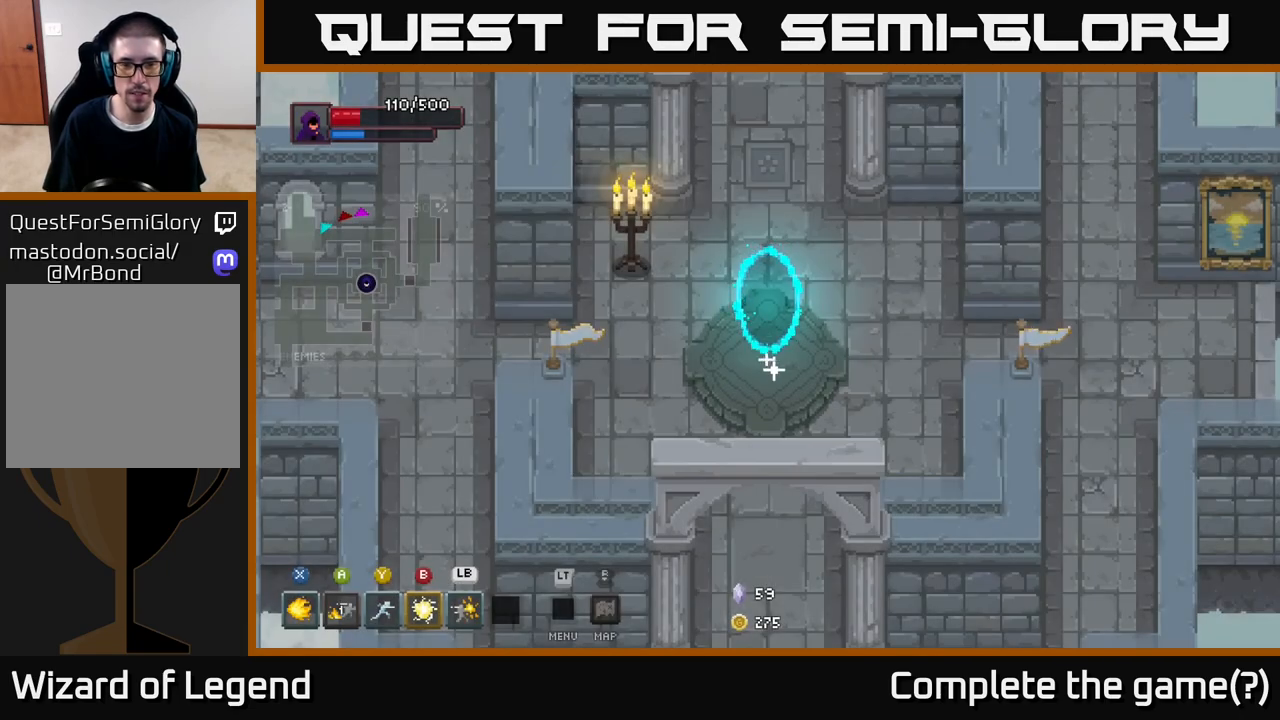
{"buttons": [], "left_stick": "down", "right_stick": "center", "events": []}
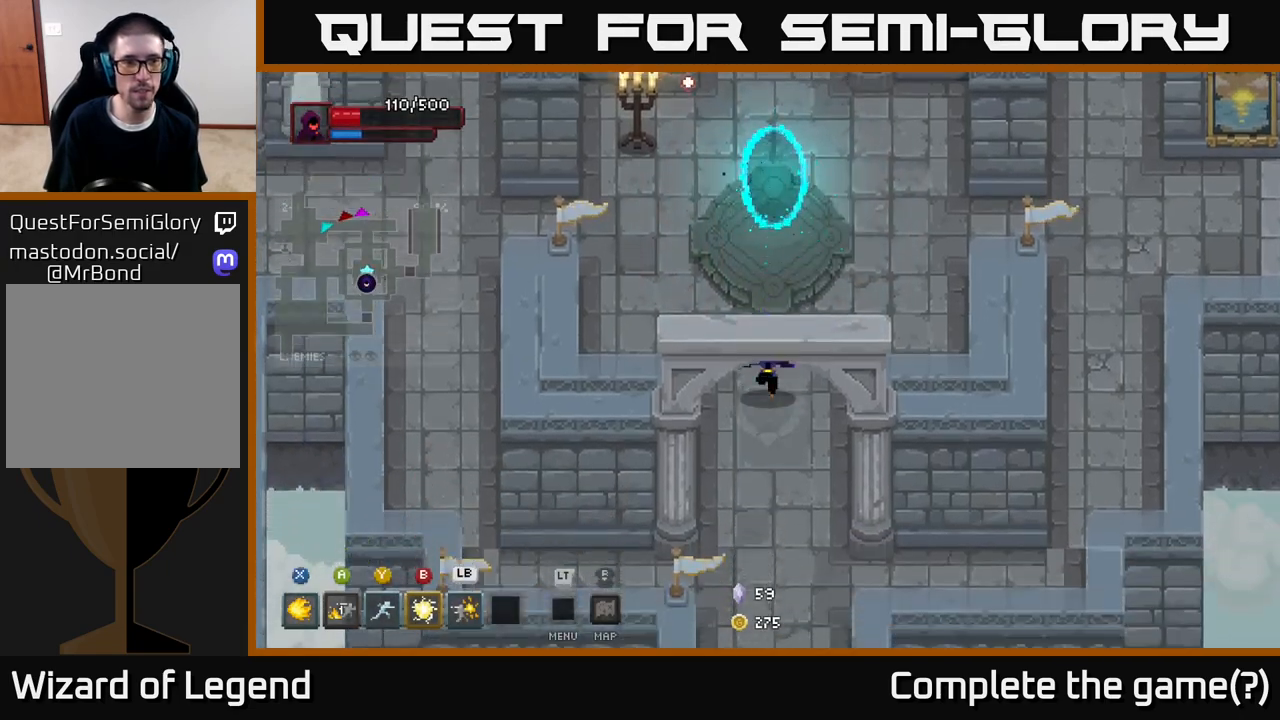
{"buttons": [], "left_stick": "down", "right_stick": "center", "events": []}
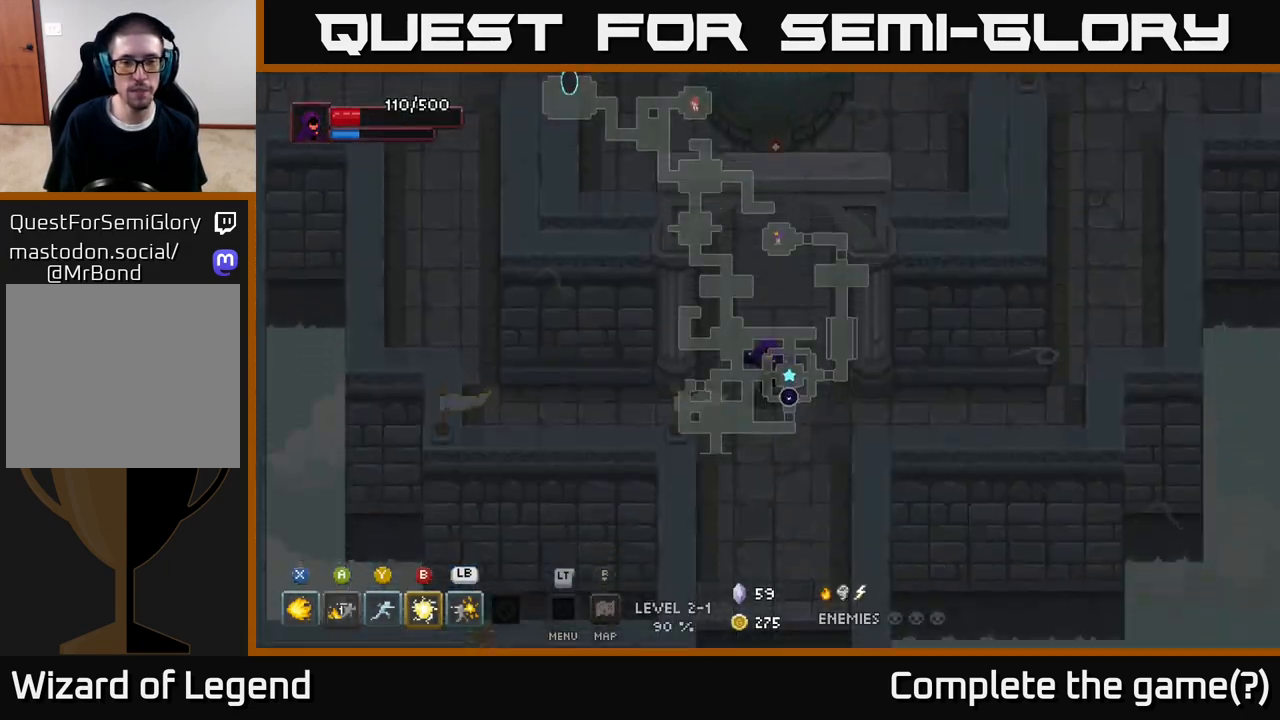
{"buttons": [], "left_stick": "down", "right_stick": "center", "events": []}
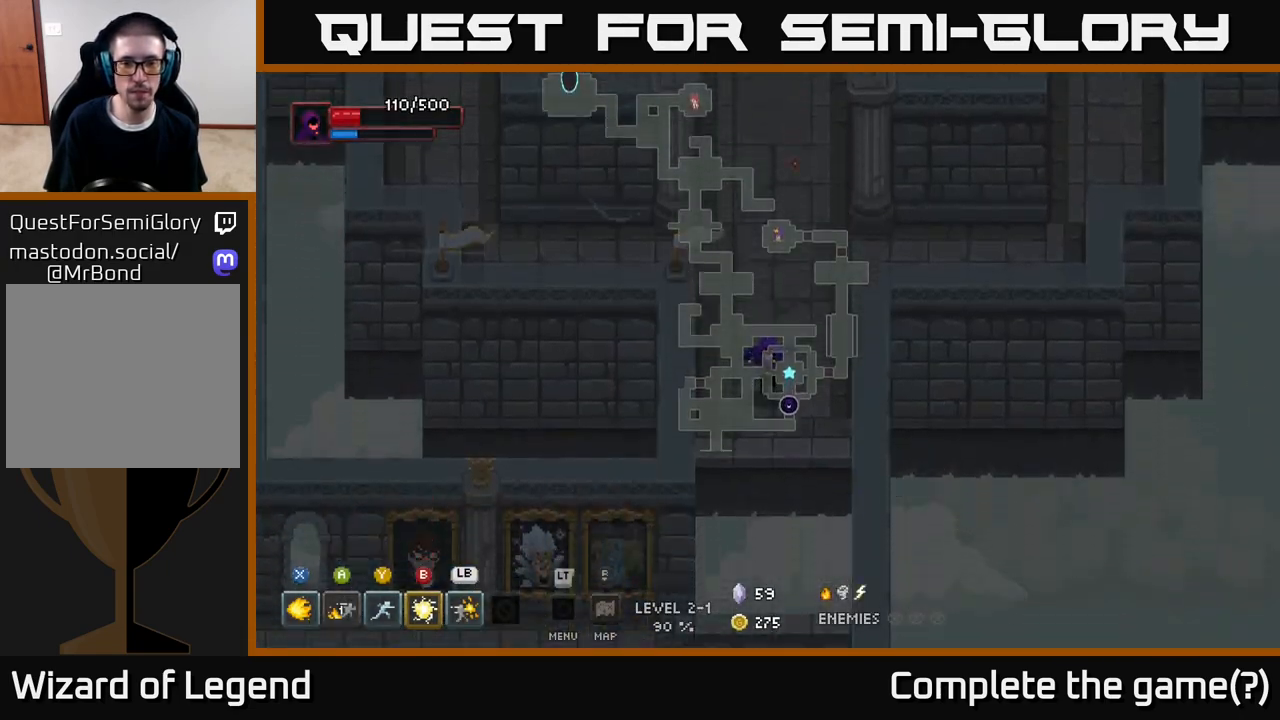
{"buttons": ["A"], "left_stick": "down", "right_stick": "center", "events": [[367, "A", "down"]]}
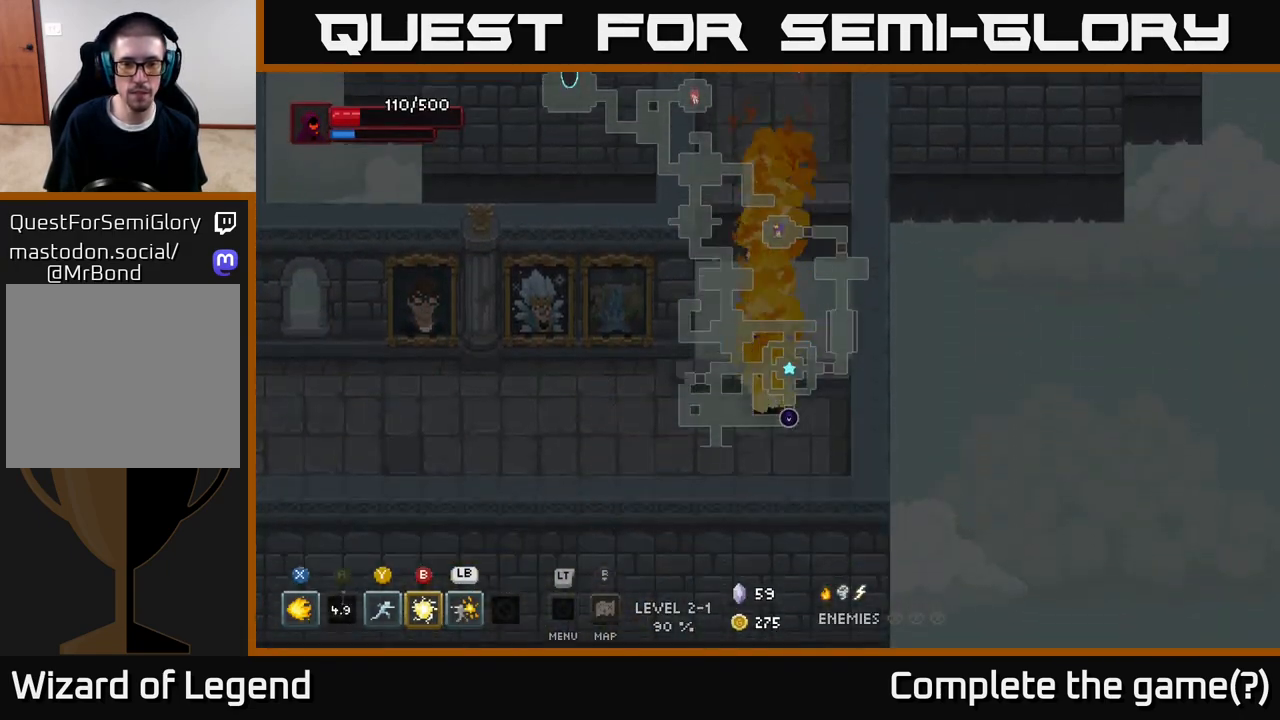
{"buttons": [], "left_stick": "left", "right_stick": "center", "events": [[17, "left_stick", "down-left"], [50, "A", "up"], [400, "left_stick", "left"]]}
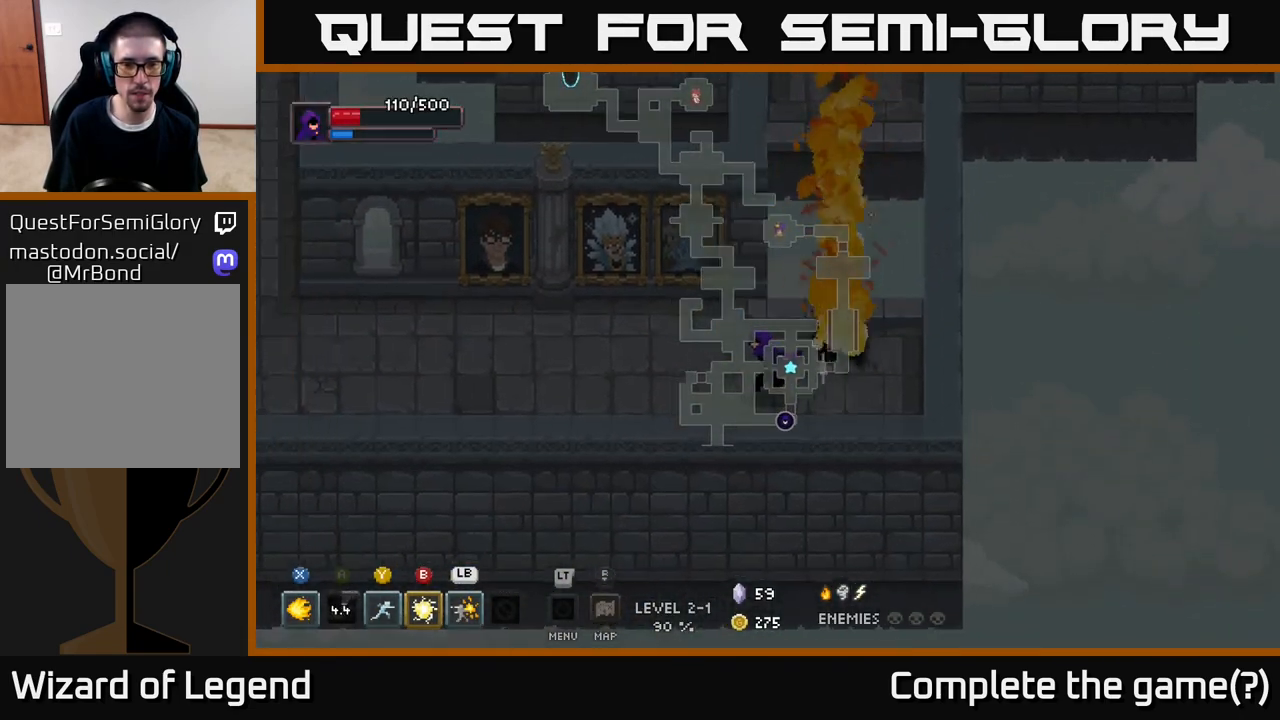
{"buttons": [], "left_stick": "left", "right_stick": "center", "events": []}
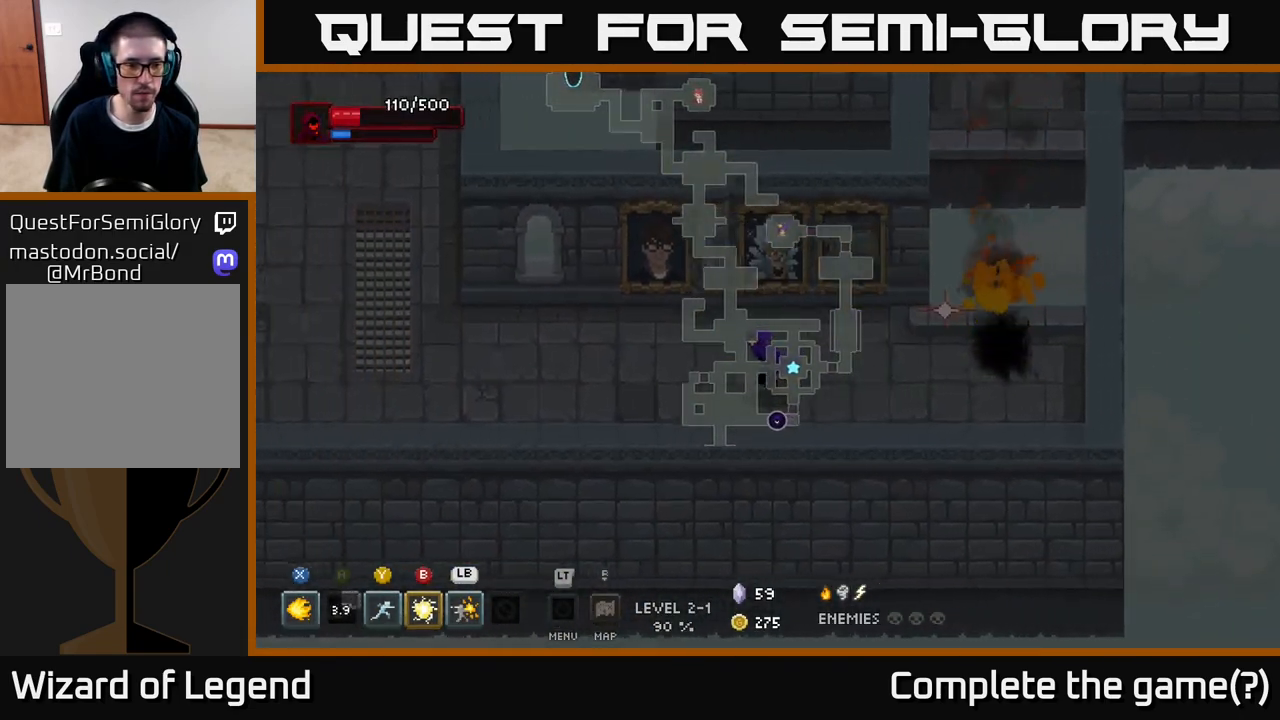
{"buttons": [], "left_stick": "left", "right_stick": "center", "events": []}
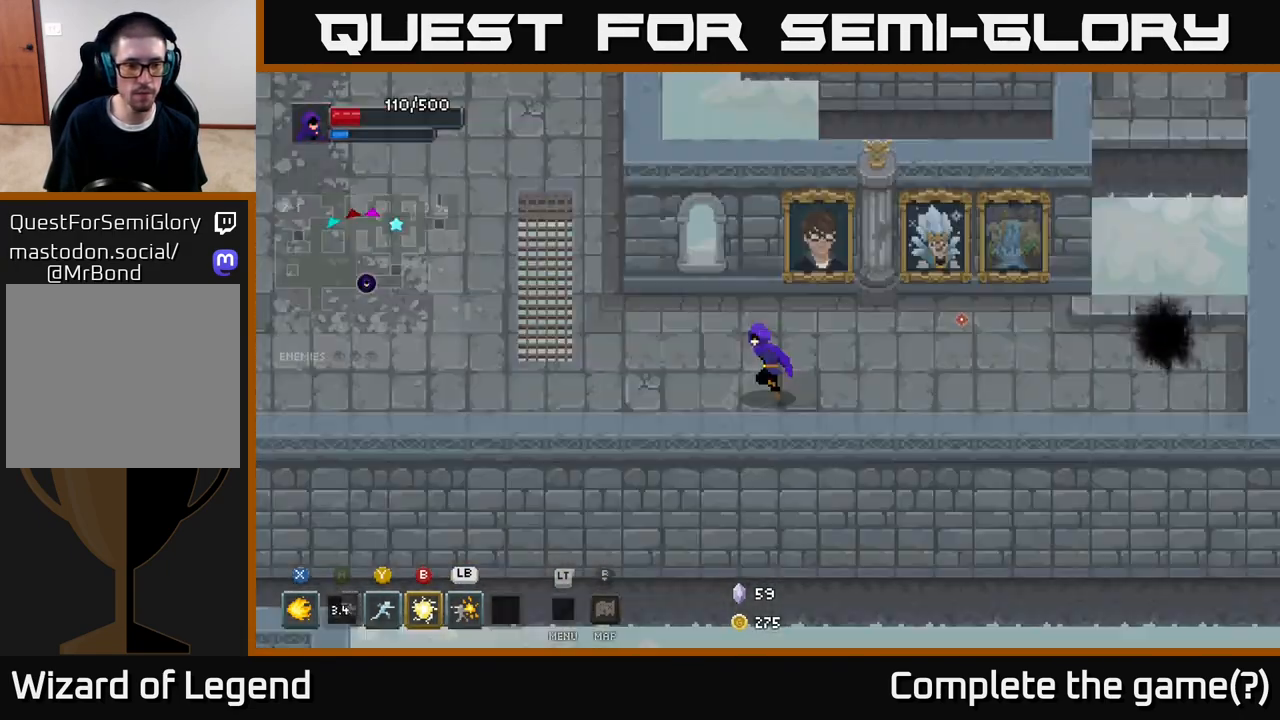
{"buttons": [], "left_stick": "left", "right_stick": "center", "events": []}
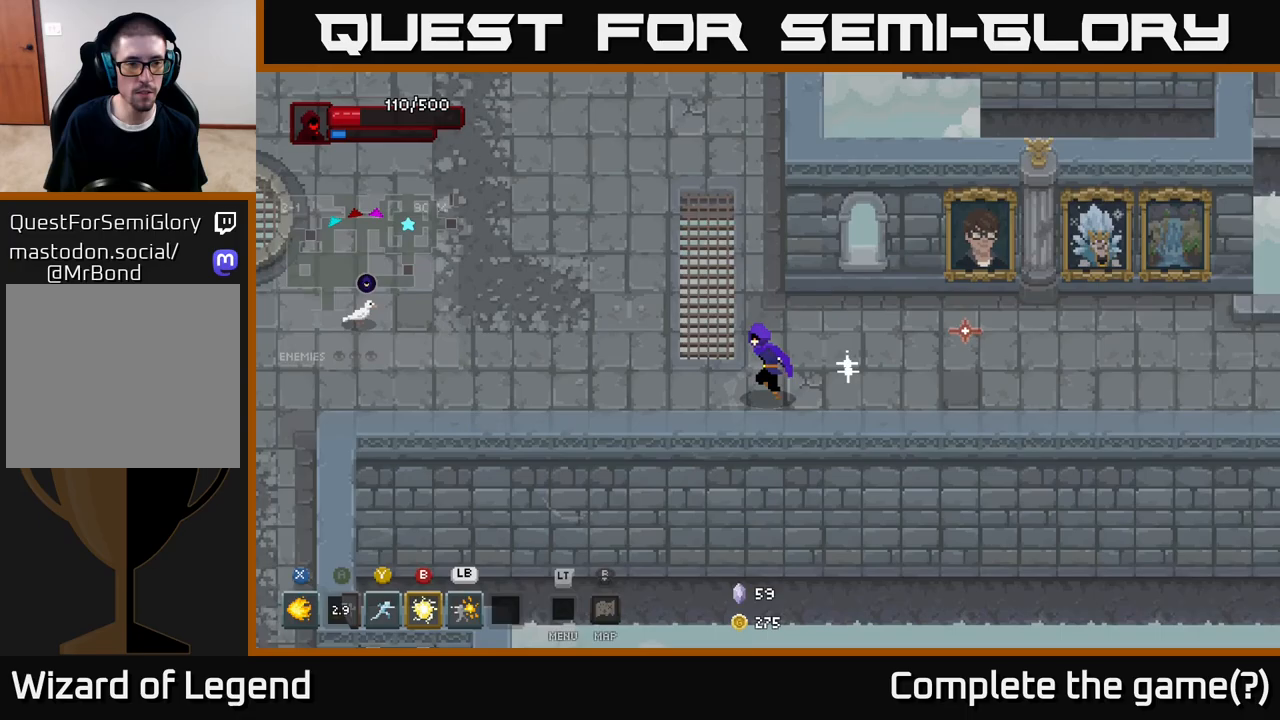
{"buttons": [], "left_stick": "left", "right_stick": "center", "events": []}
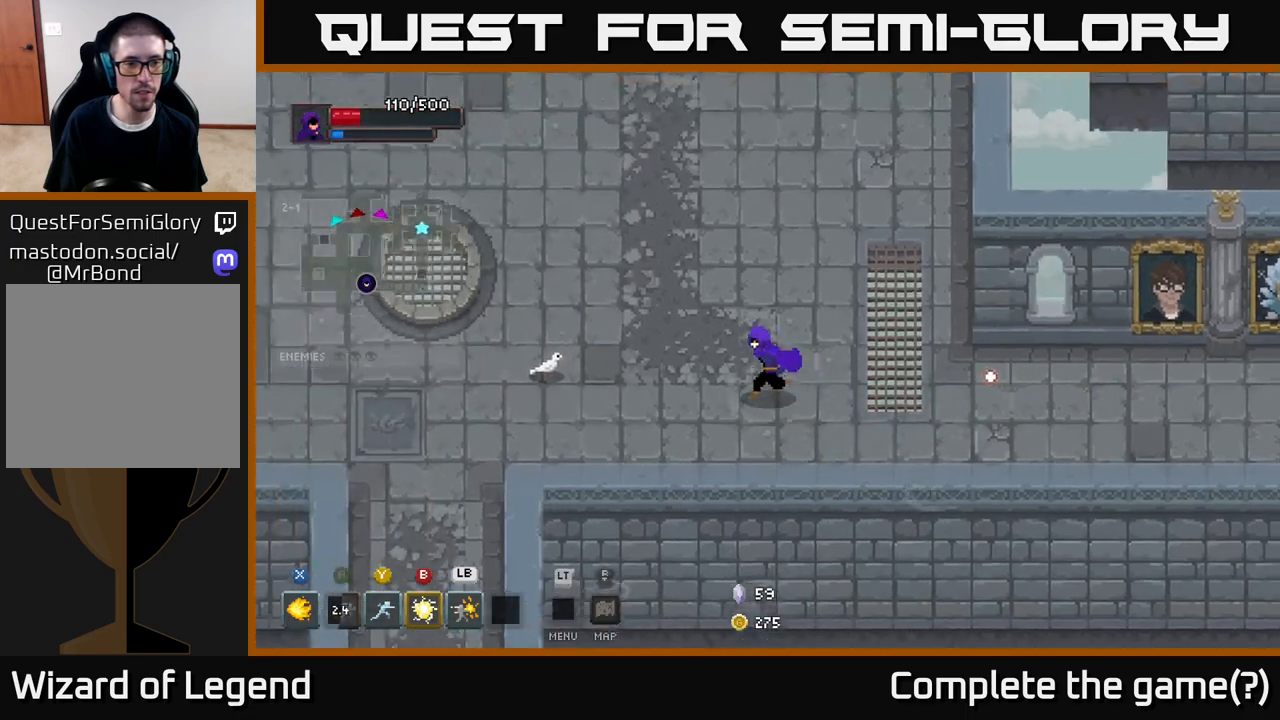
{"buttons": [], "left_stick": "up-left", "right_stick": "center", "events": [[333, "left_stick", "up-left"]]}
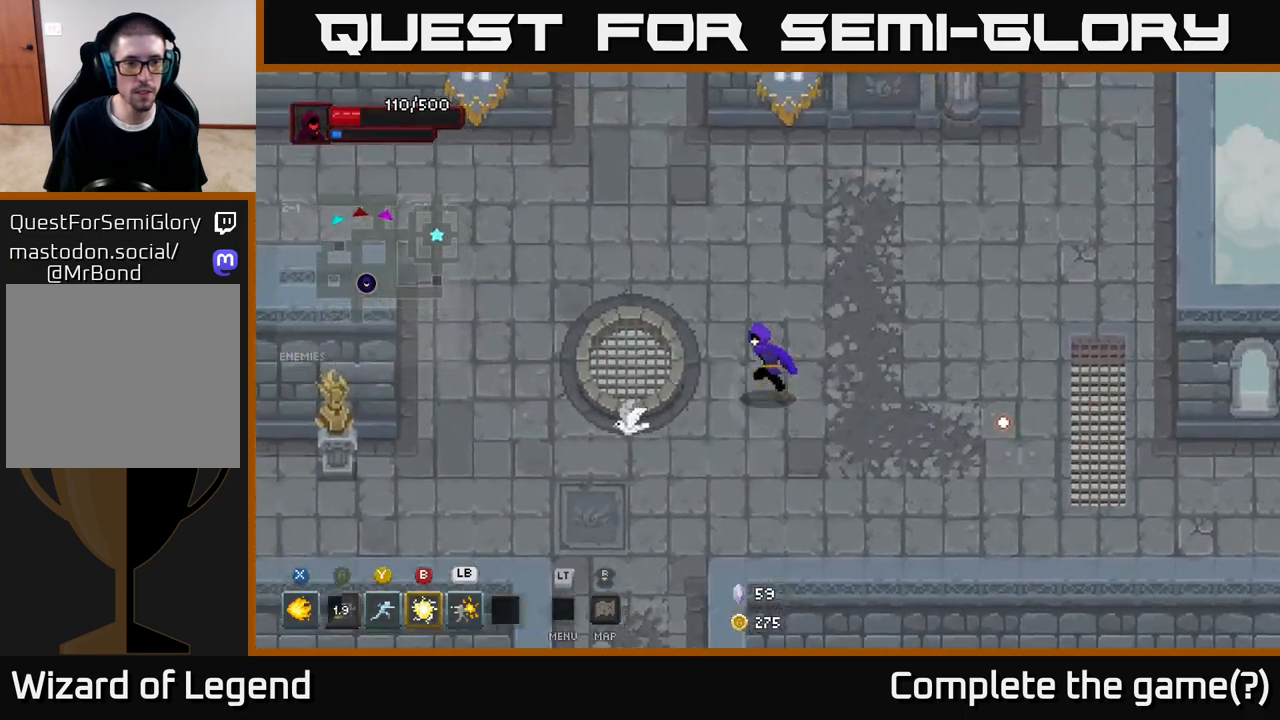
{"buttons": [], "left_stick": "down-left", "right_stick": "center", "events": [[250, "left_stick", "left"], [417, "left_stick", "down-left"]]}
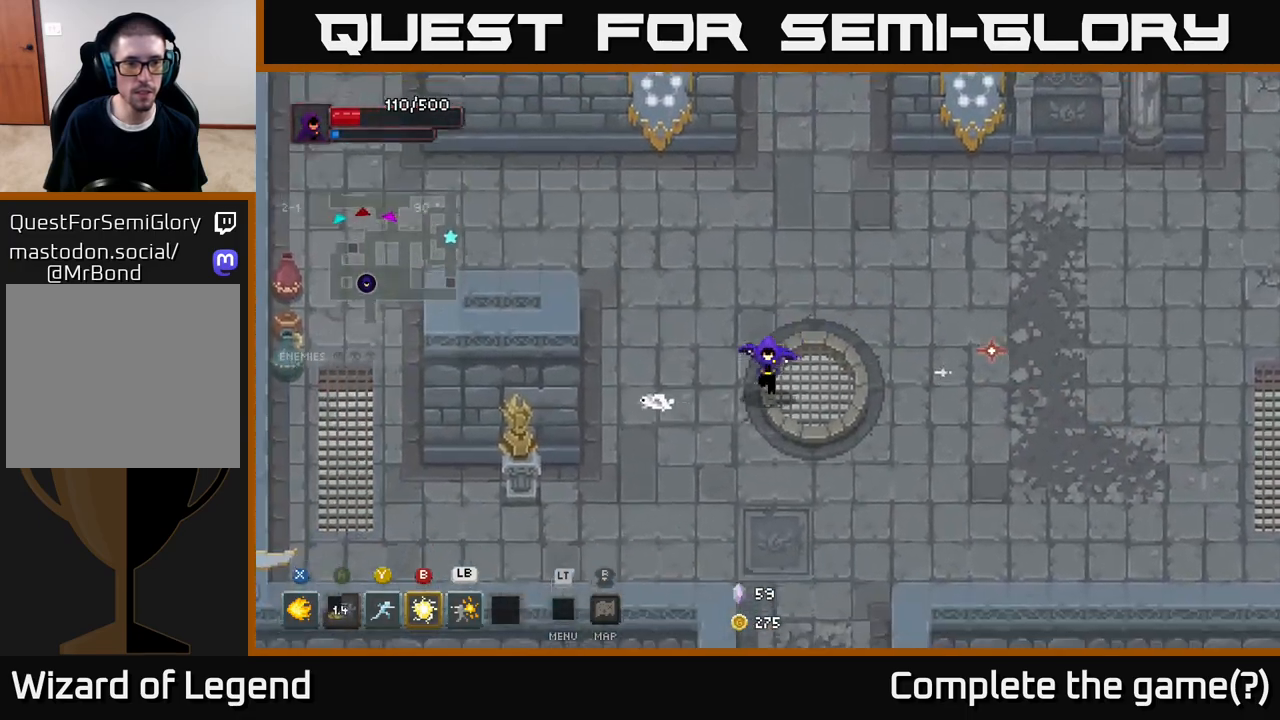
{"buttons": [], "left_stick": "down", "right_stick": "center", "events": [[17, "left_stick", "down"], [333, "left_stick", "down-right"], [483, "left_stick", "down"]]}
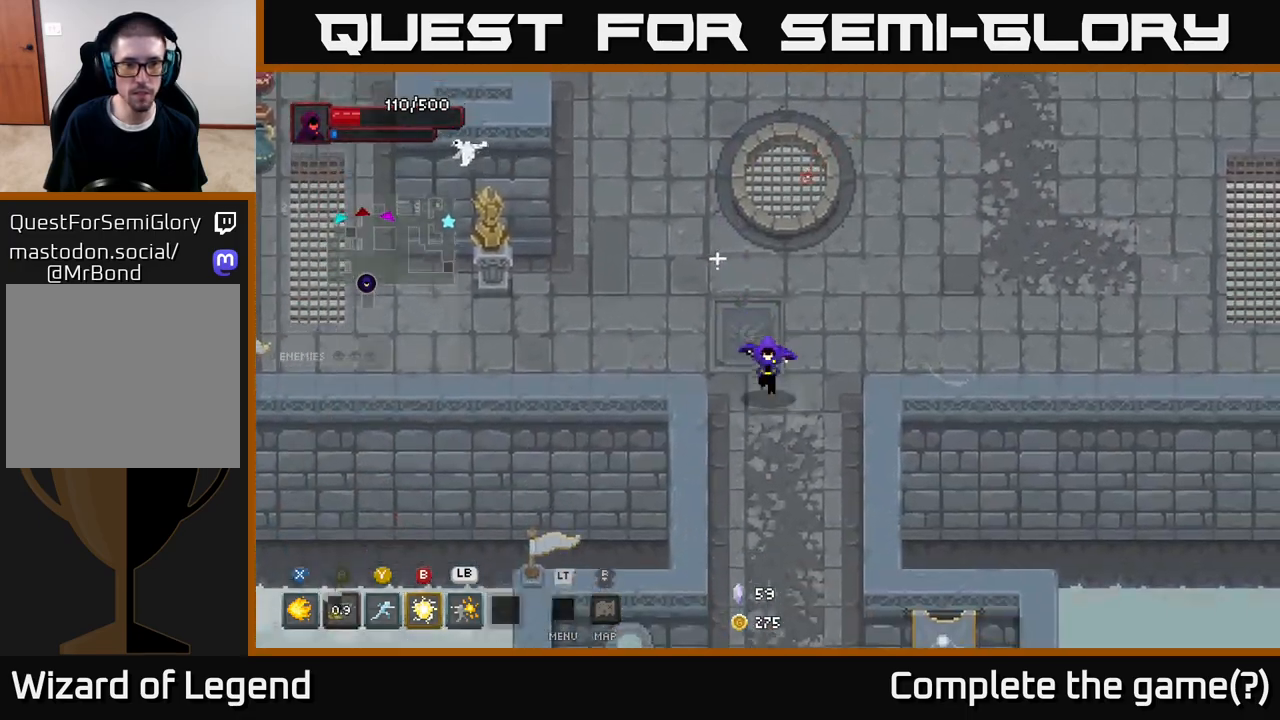
{"buttons": [], "left_stick": "down", "right_stick": "center", "events": []}
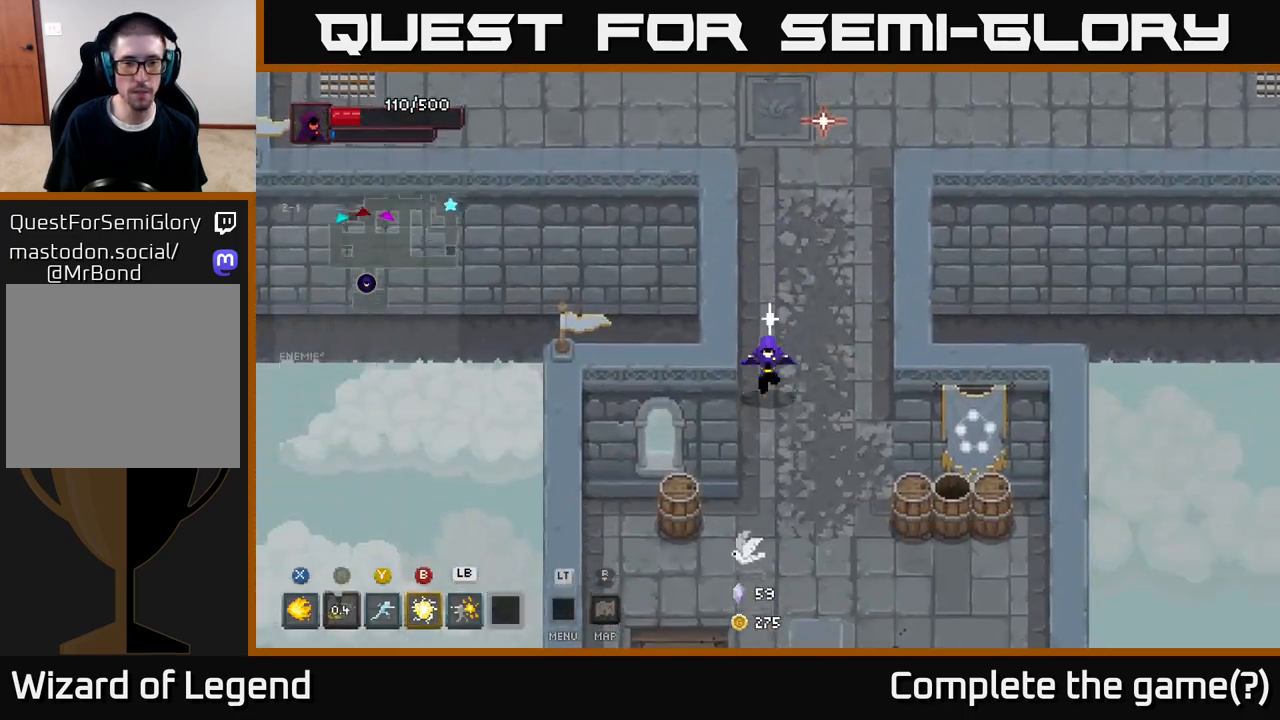
{"buttons": [], "left_stick": "down", "right_stick": "center", "events": []}
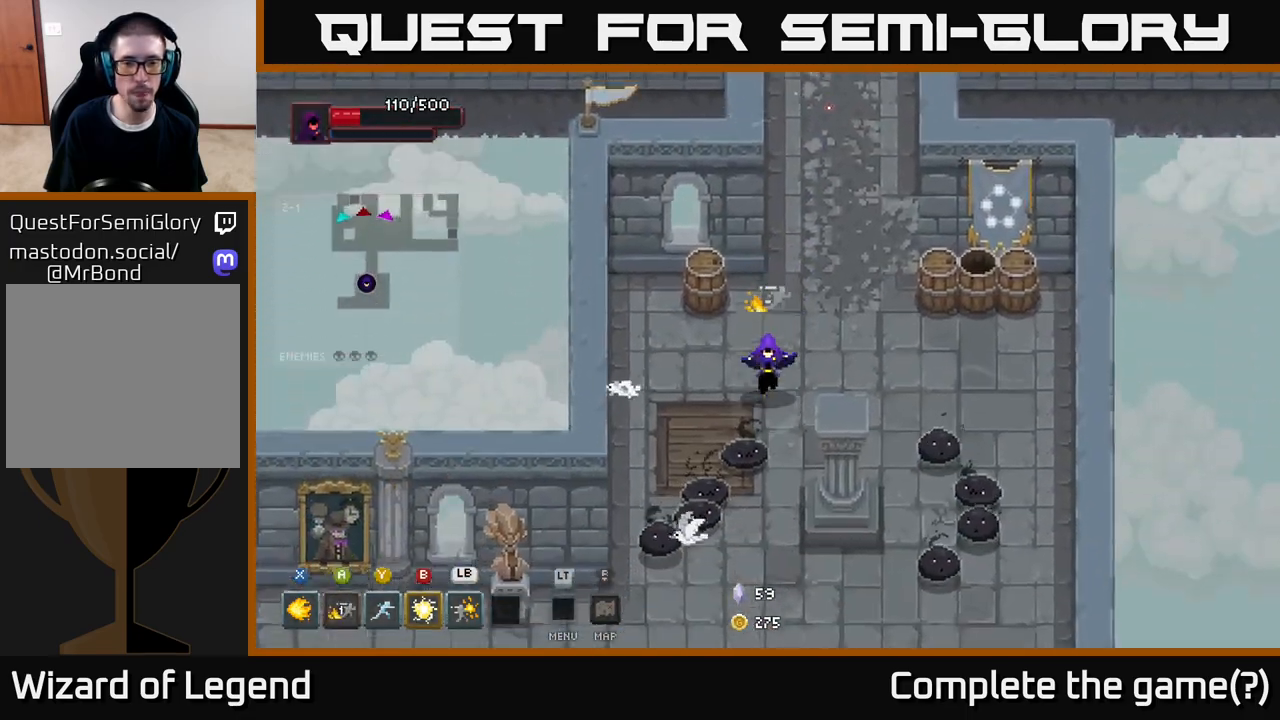
{"buttons": ["X"], "left_stick": "down-left", "right_stick": "center", "events": [[133, "X", "down"], [133, "left_stick", "down-left"]]}
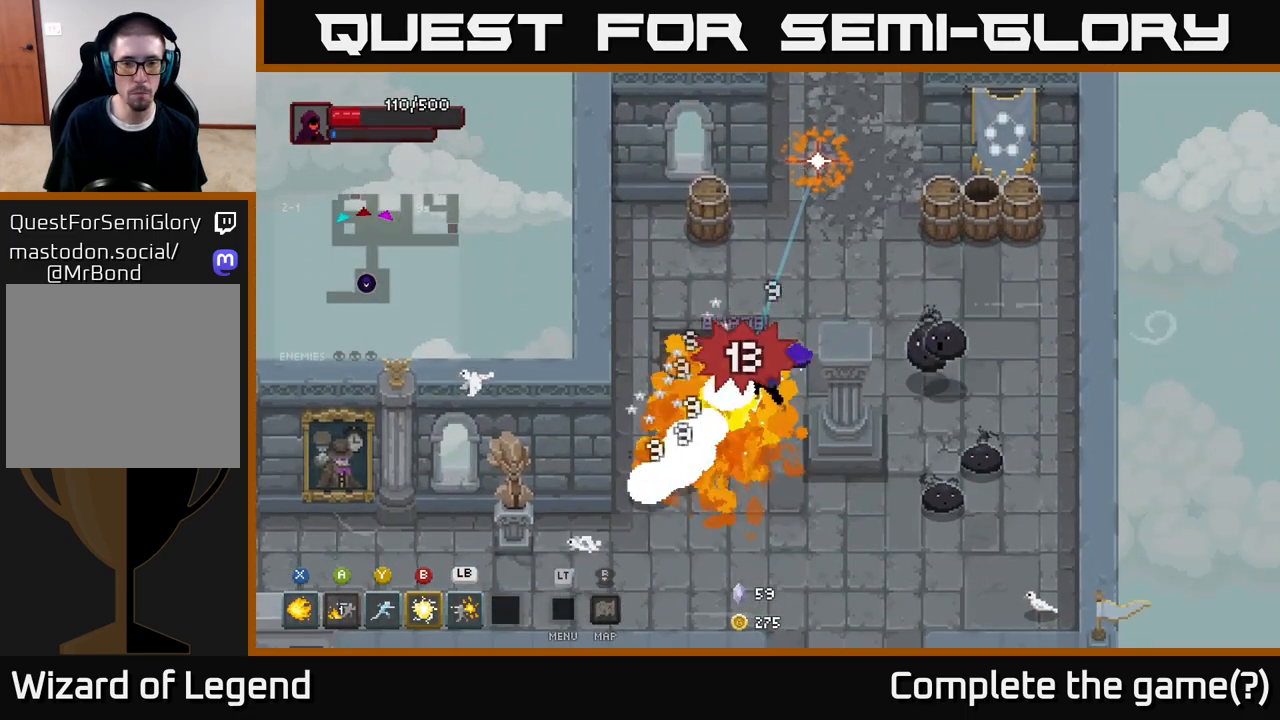
{"buttons": [], "left_stick": "down-left", "right_stick": "center", "events": [[217, "X", "up"], [283, "A", "down"], [450, "A", "up"]]}
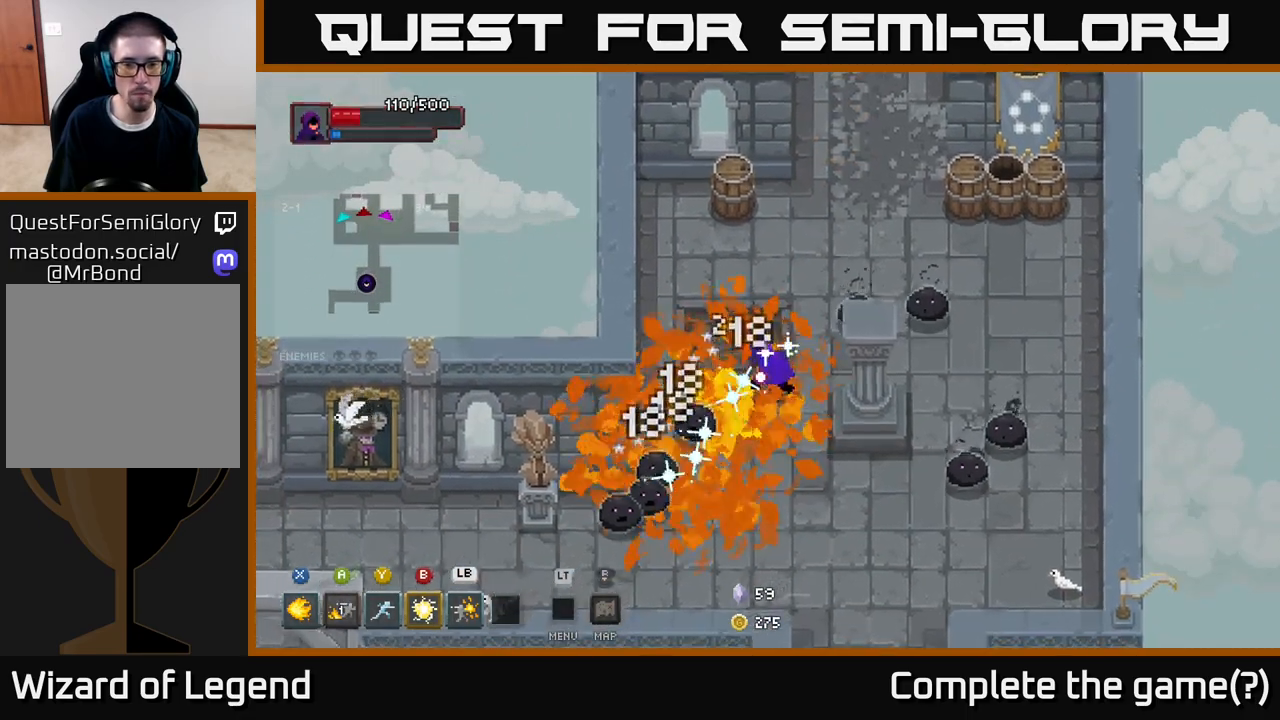
{"buttons": [], "left_stick": "down-right", "right_stick": "center", "events": [[33, "left_stick", "down"], [83, "A", "down"], [217, "A", "up"], [467, "left_stick", "down-right"]]}
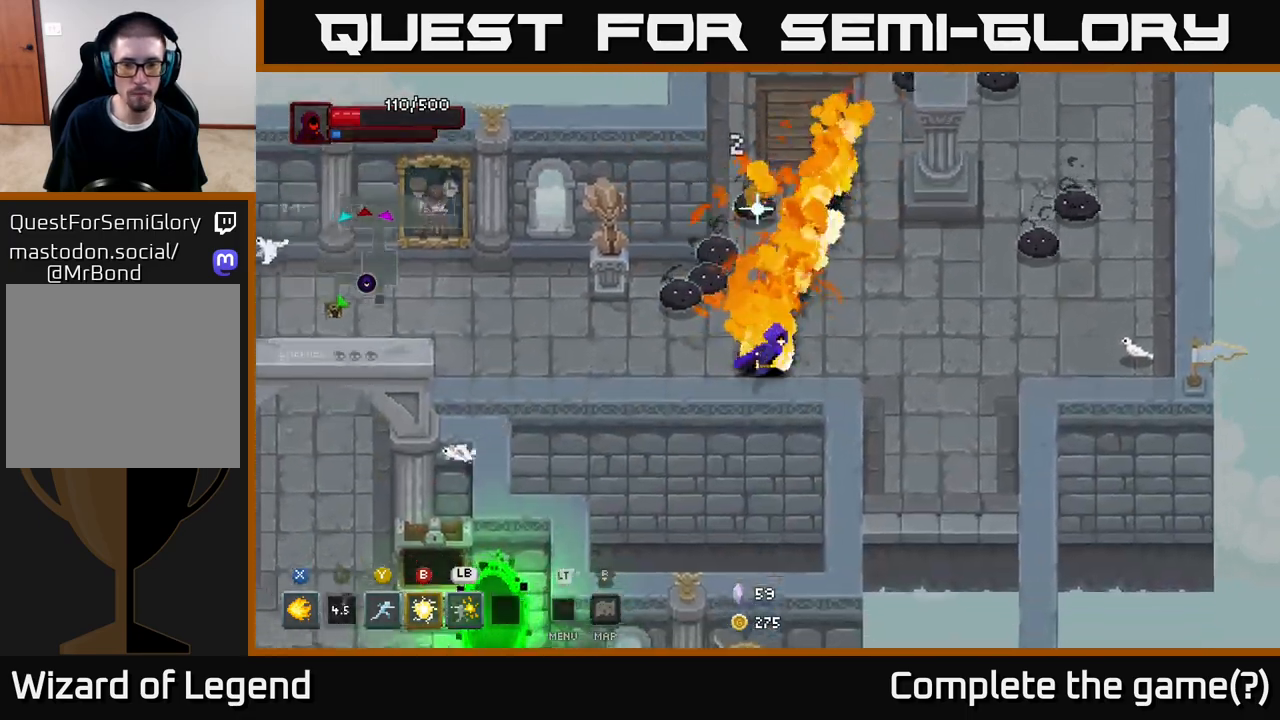
{"buttons": [], "left_stick": "right", "right_stick": "center", "events": [[100, "left_stick", "up-right"], [150, "left_stick", "up-left"], [183, "B", "down"], [267, "B", "up"], [350, "left_stick", "center"], [467, "left_stick", "right"]]}
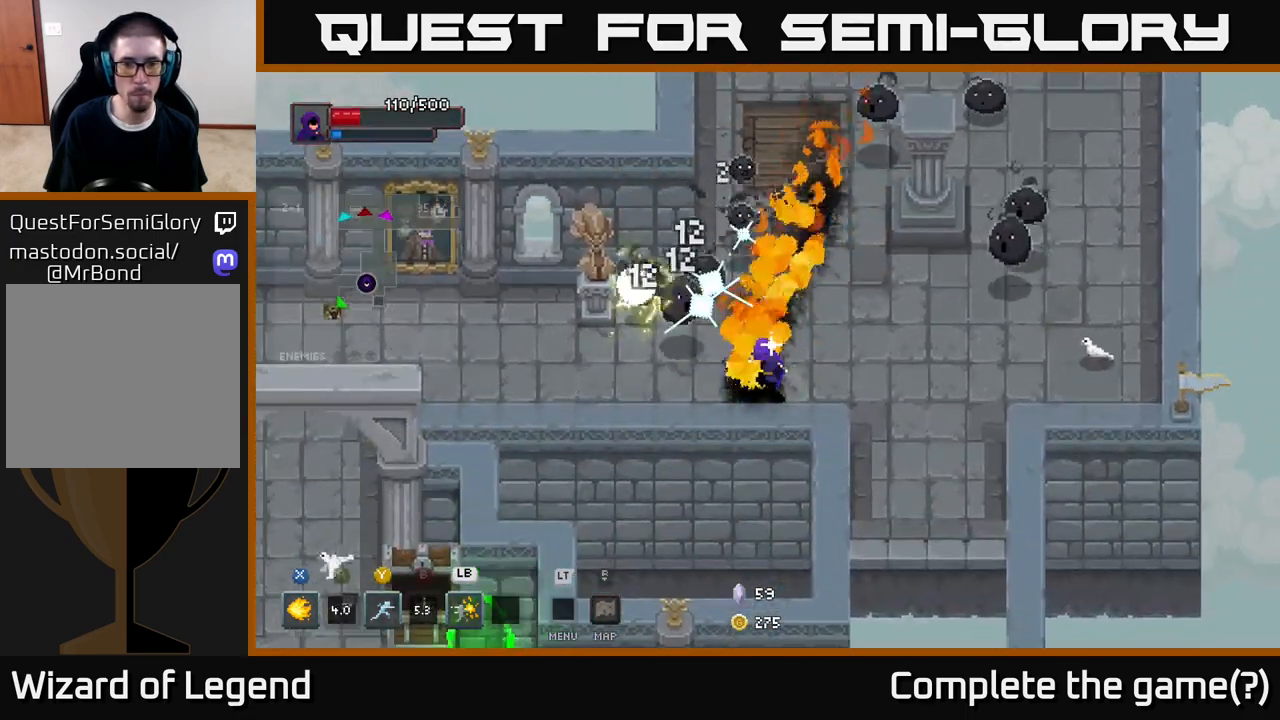
{"buttons": [], "left_stick": "down-right", "right_stick": "center", "events": [[200, "left_stick", "down-right"]]}
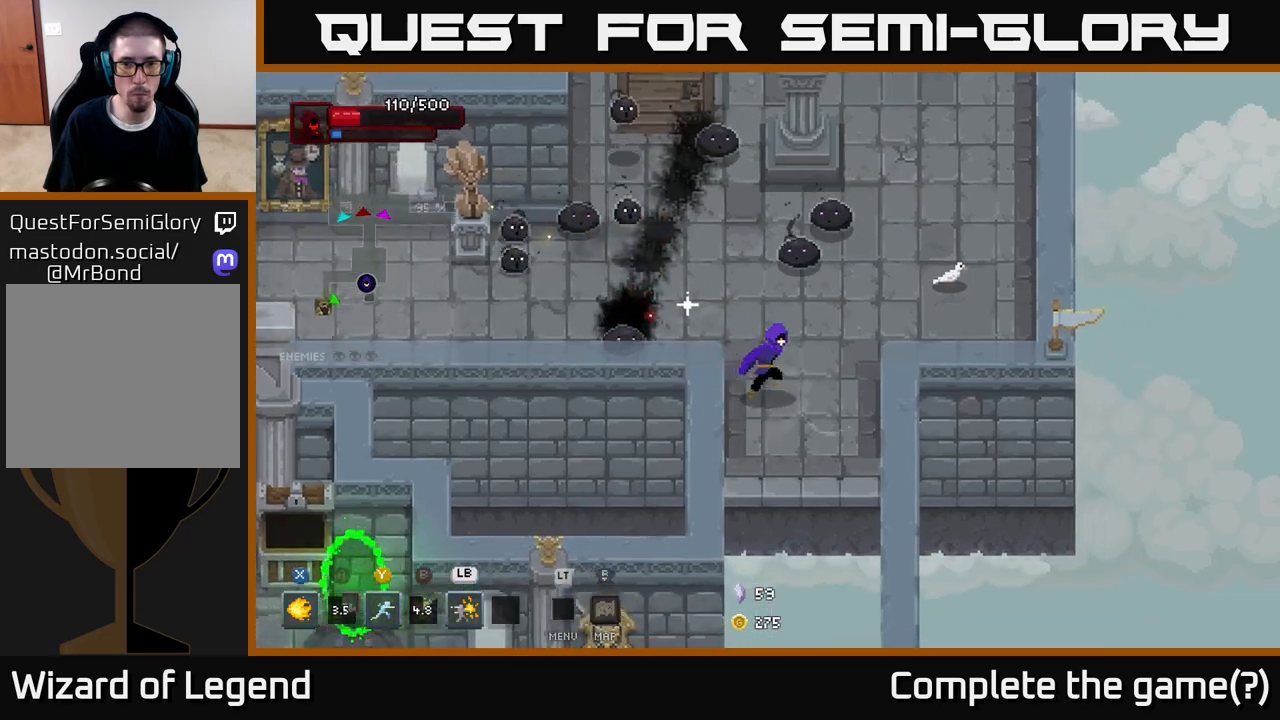
{"buttons": [], "left_stick": "right", "right_stick": "center", "events": [[50, "left_stick", "up-right"], [83, "Y", "down"], [150, "Y", "up"], [367, "left_stick", "right"]]}
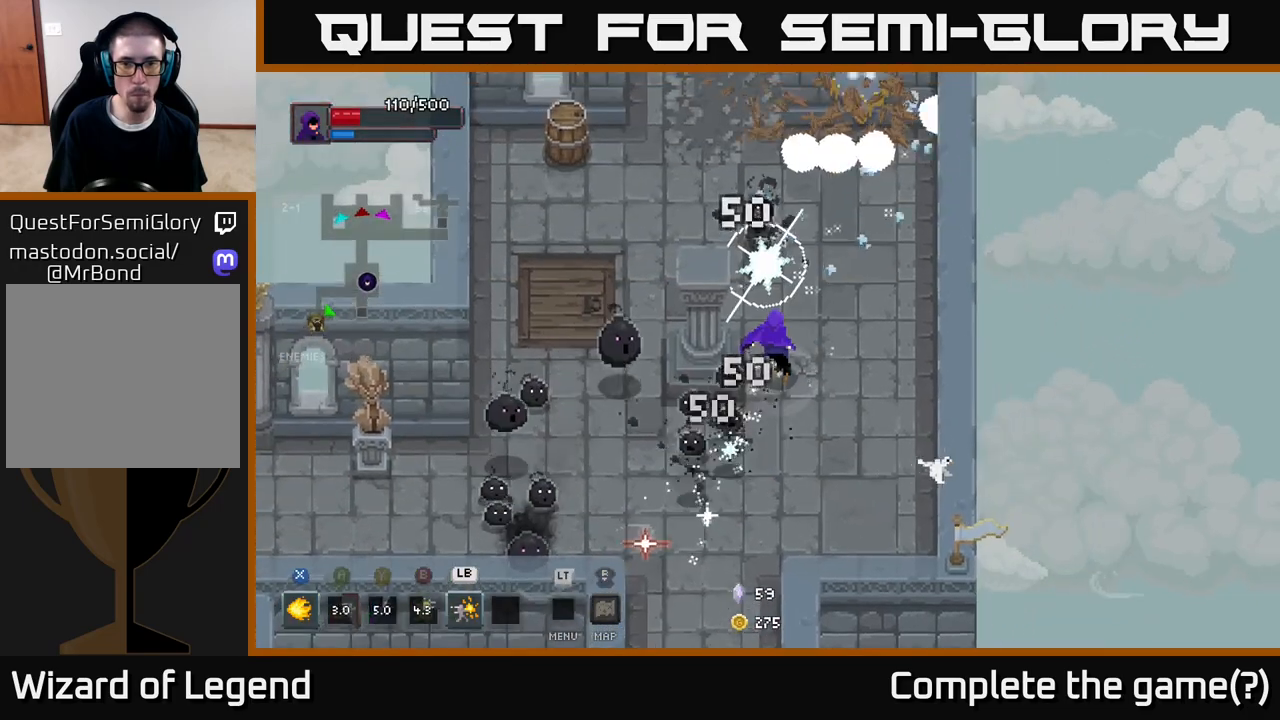
{"buttons": ["X"], "left_stick": "up", "right_stick": "center", "events": [[250, "left_stick", "up"], [267, "X", "down"]]}